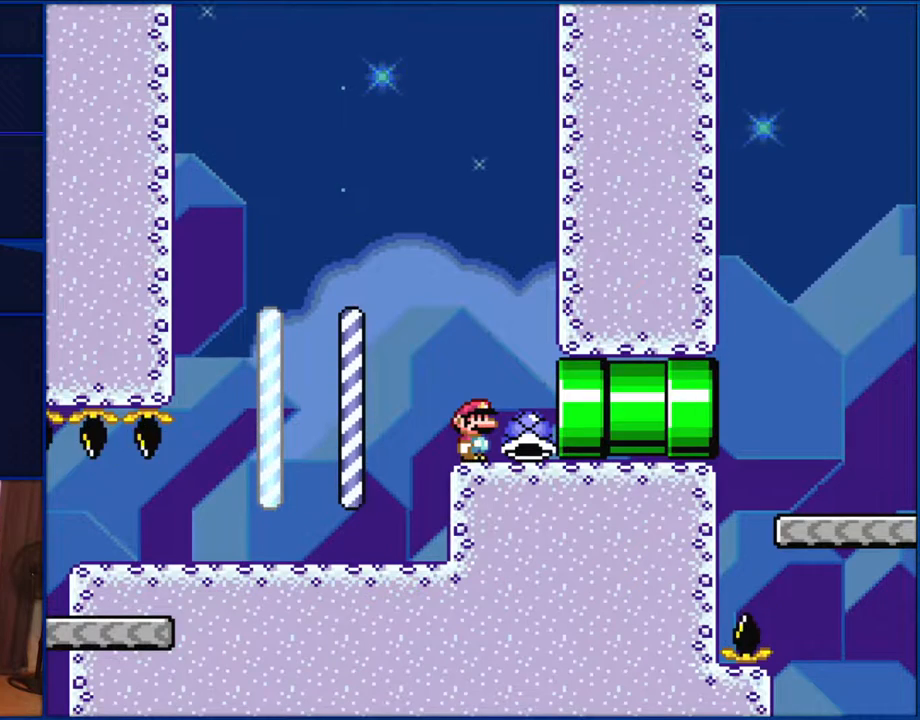
Gameplay with a controller (Nintendo layout); each line is a JSON object with the inputs held at the frame after it. "events" lists button and stick changes between this image and that frame as [ms after this image, input, new state], when the widget could be followed in between. Not read: L1 L3 R1 R3.
{"buttons": ["Y"], "events": [[183, "Y", "down"]]}
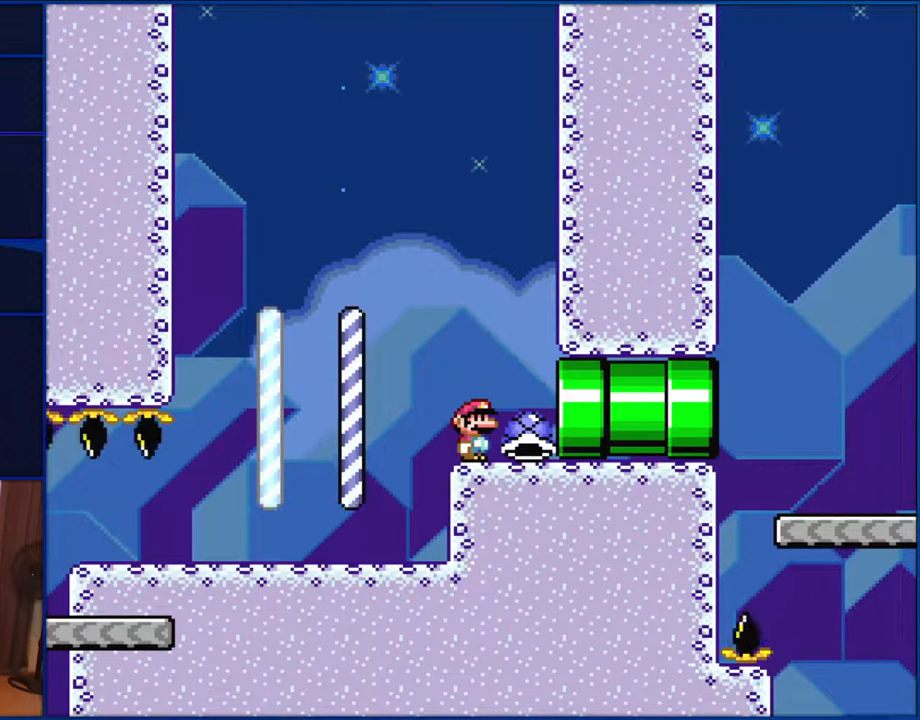
{"buttons": ["Y"], "events": []}
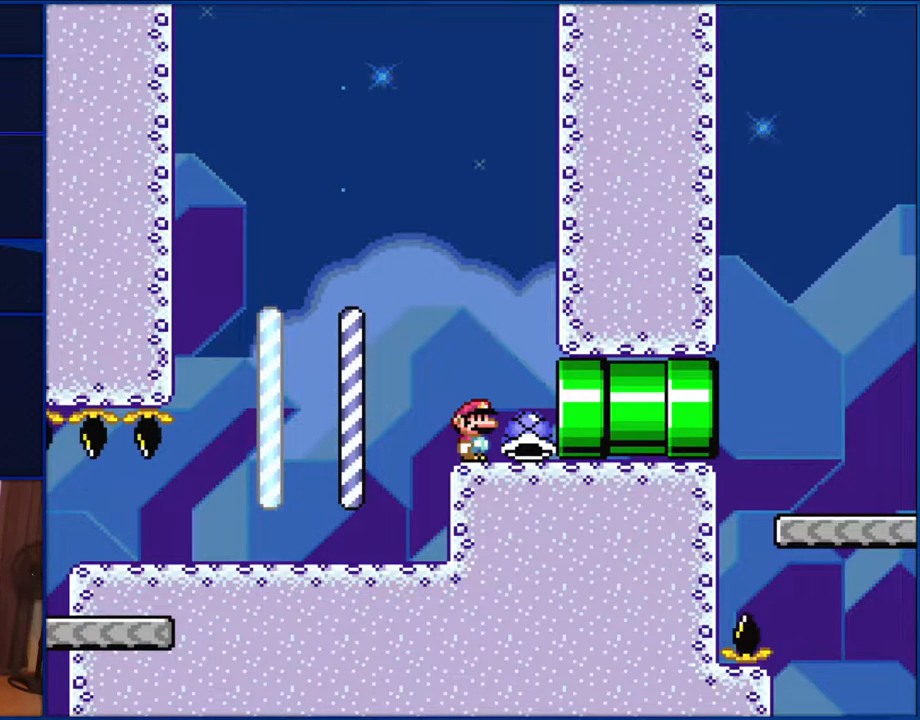
{"buttons": ["Y"], "events": []}
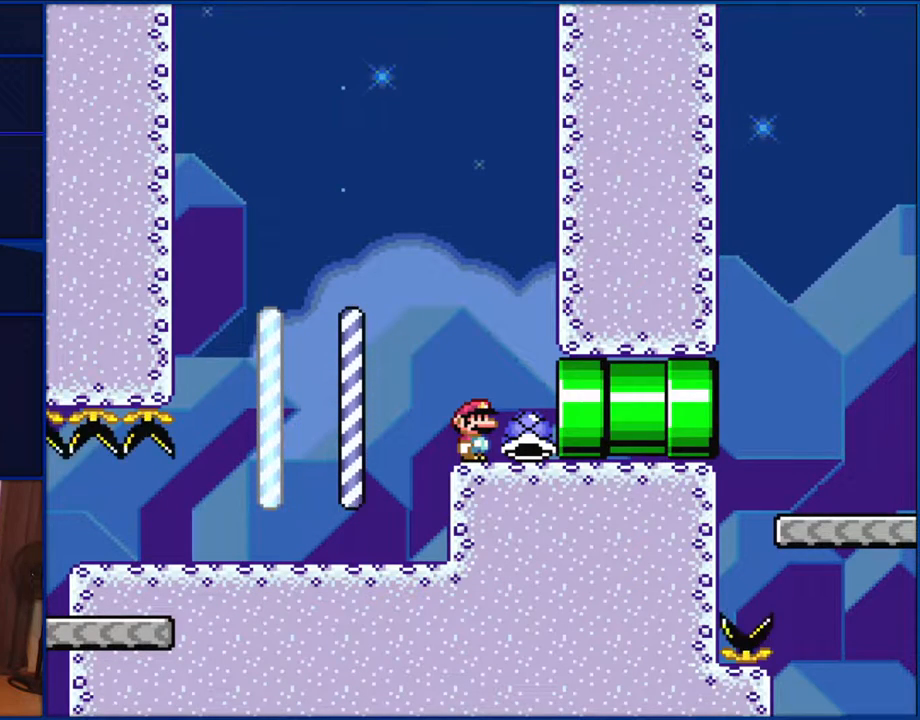
{"buttons": ["Y"], "events": []}
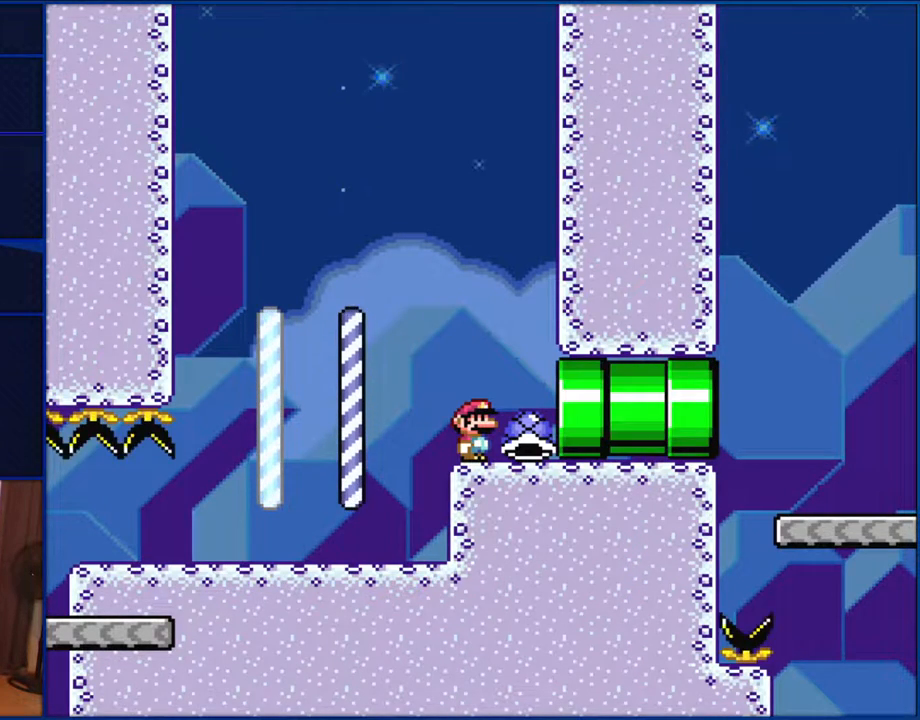
{"buttons": ["Y"], "events": []}
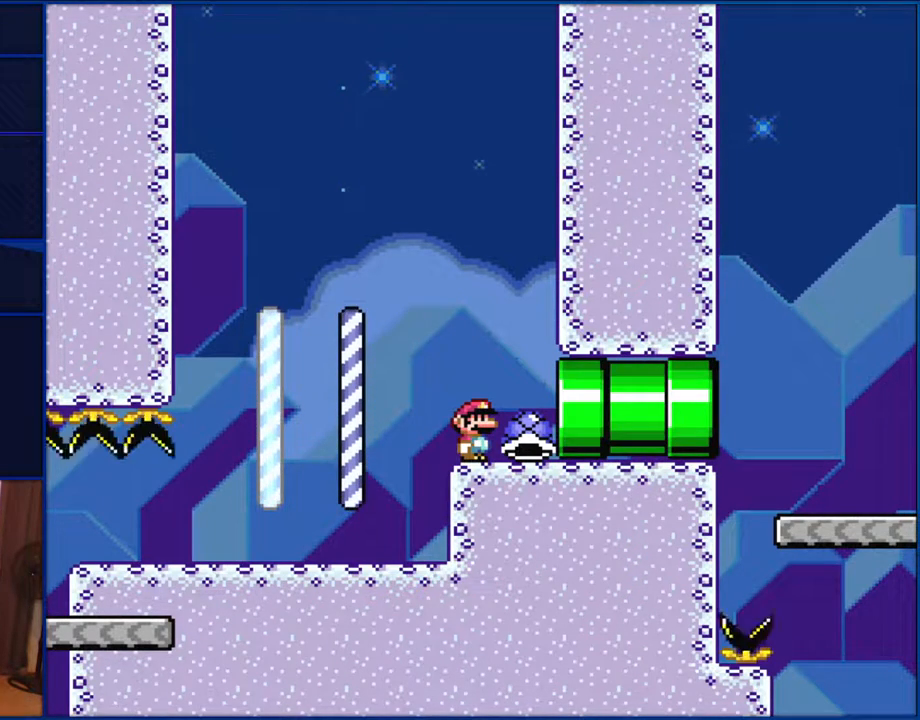
{"buttons": ["Y"], "events": []}
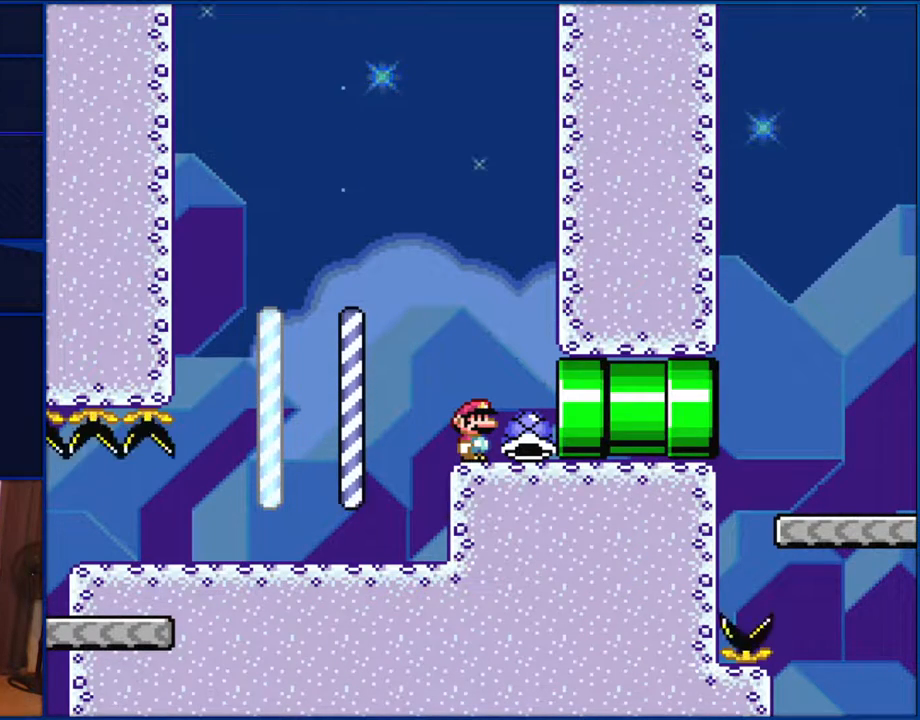
{"buttons": ["Y"], "events": []}
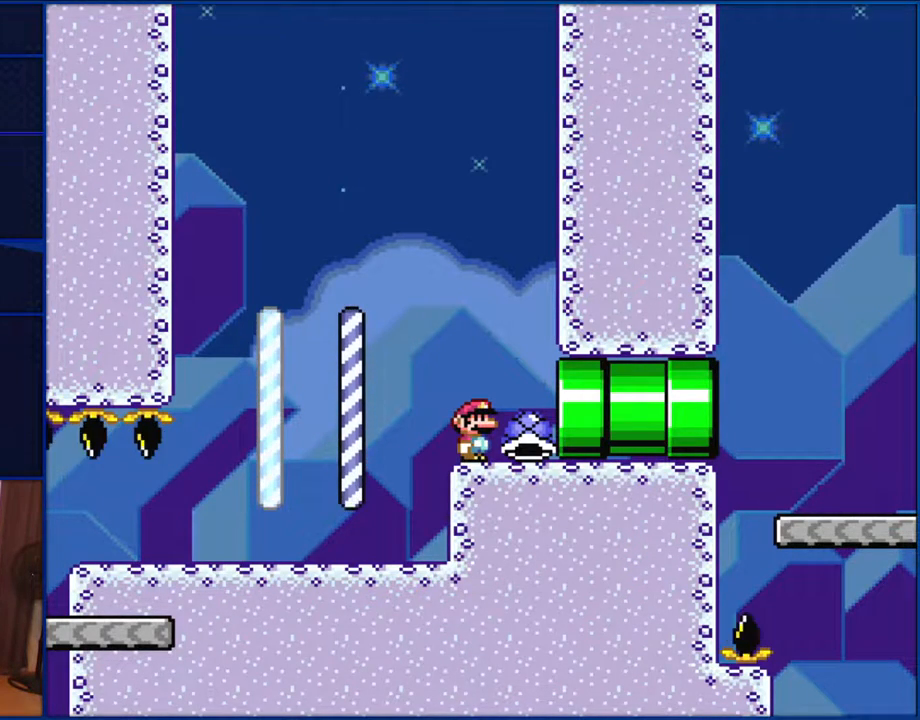
{"buttons": ["Y"], "events": []}
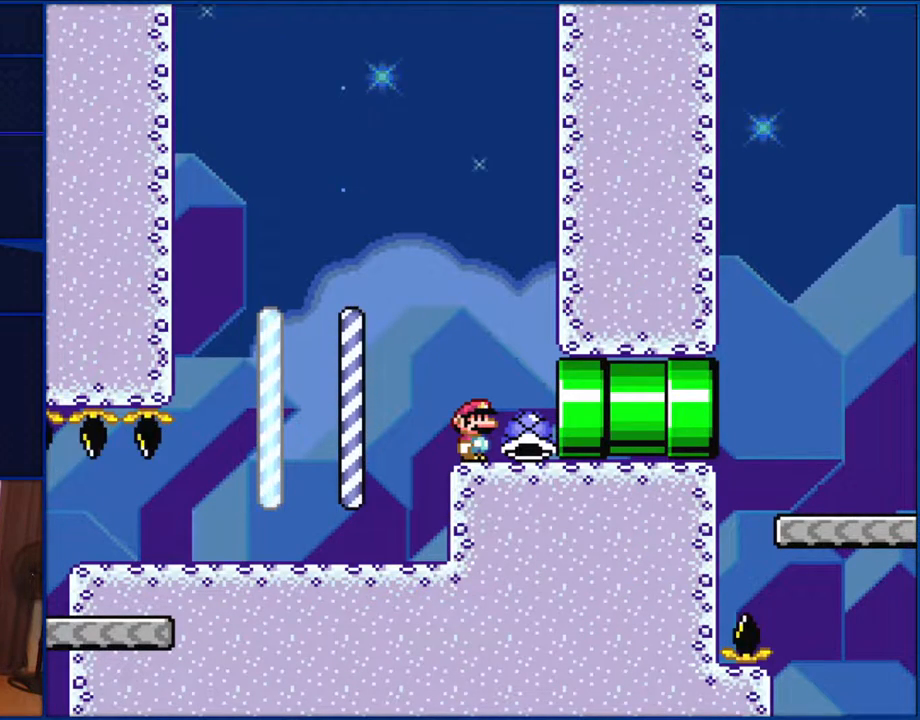
{"buttons": ["Y"], "events": []}
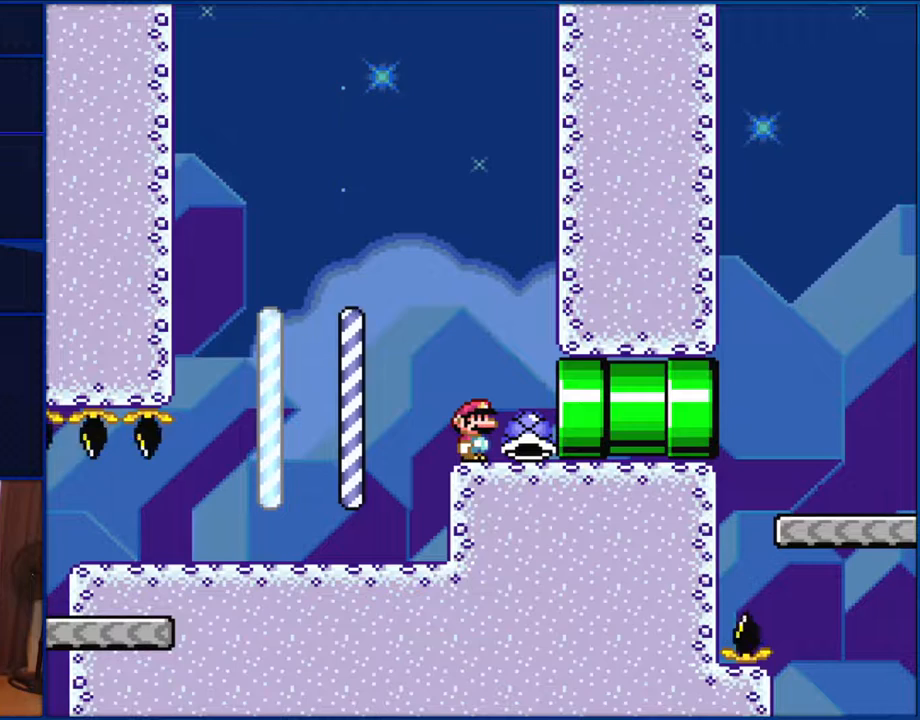
{"buttons": ["Y"], "events": []}
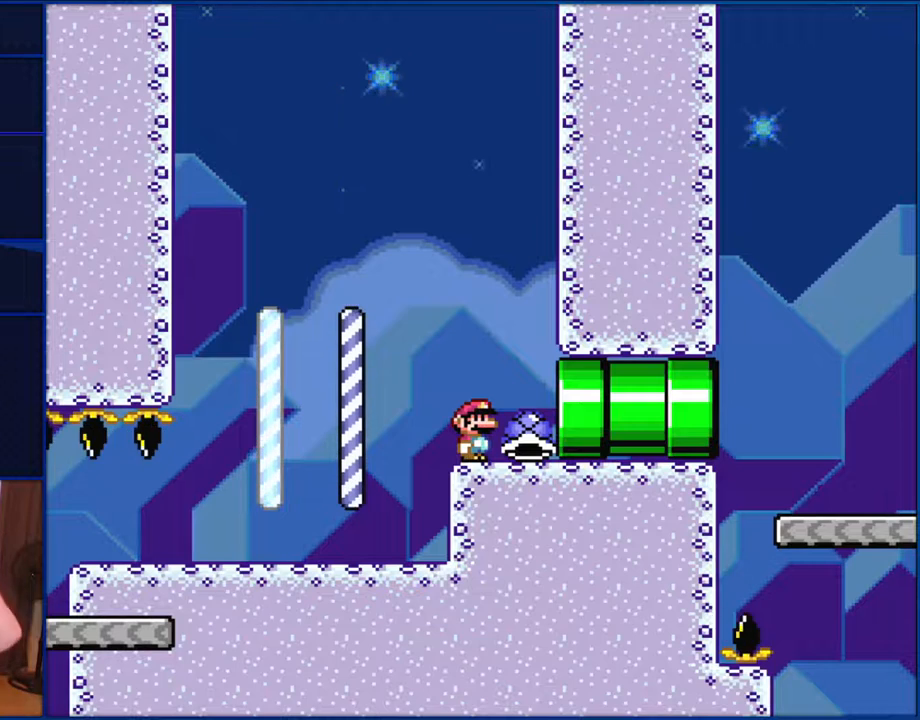
{"buttons": ["Y"], "events": []}
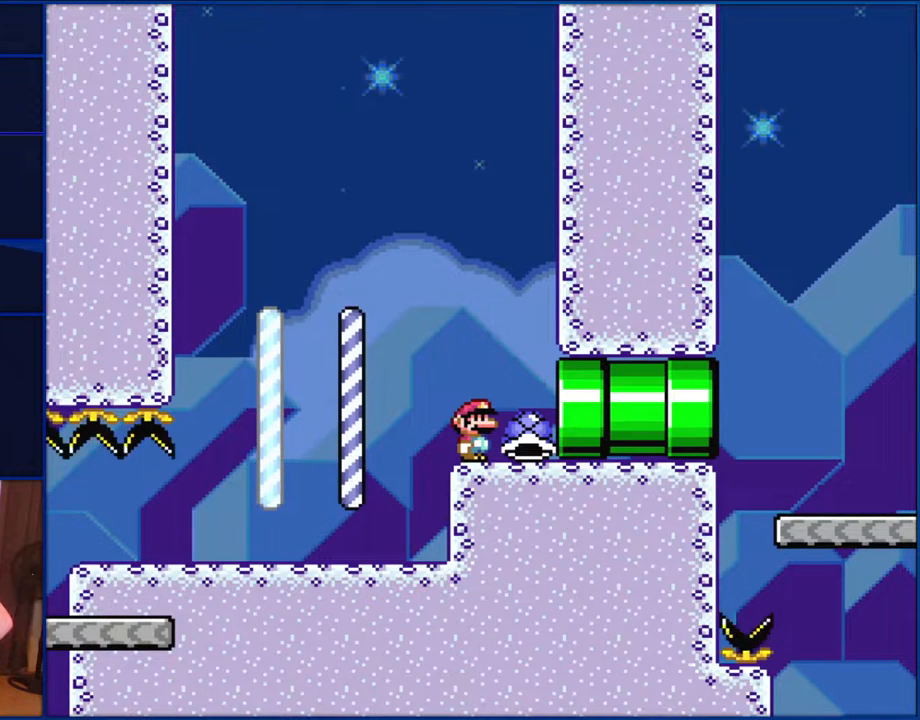
{"buttons": ["Y"], "events": []}
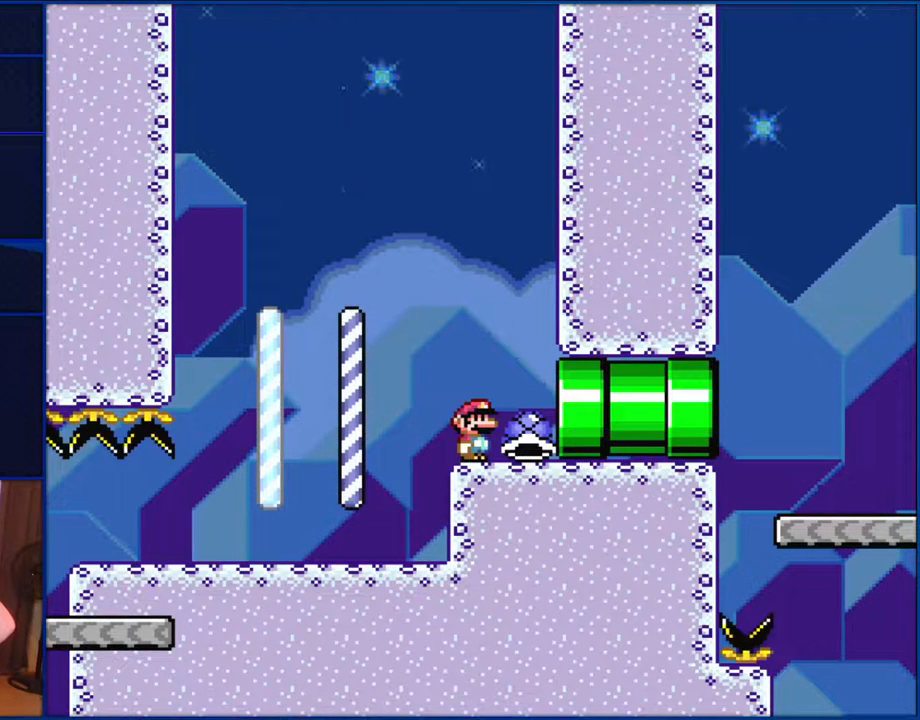
{"buttons": ["Y"], "events": []}
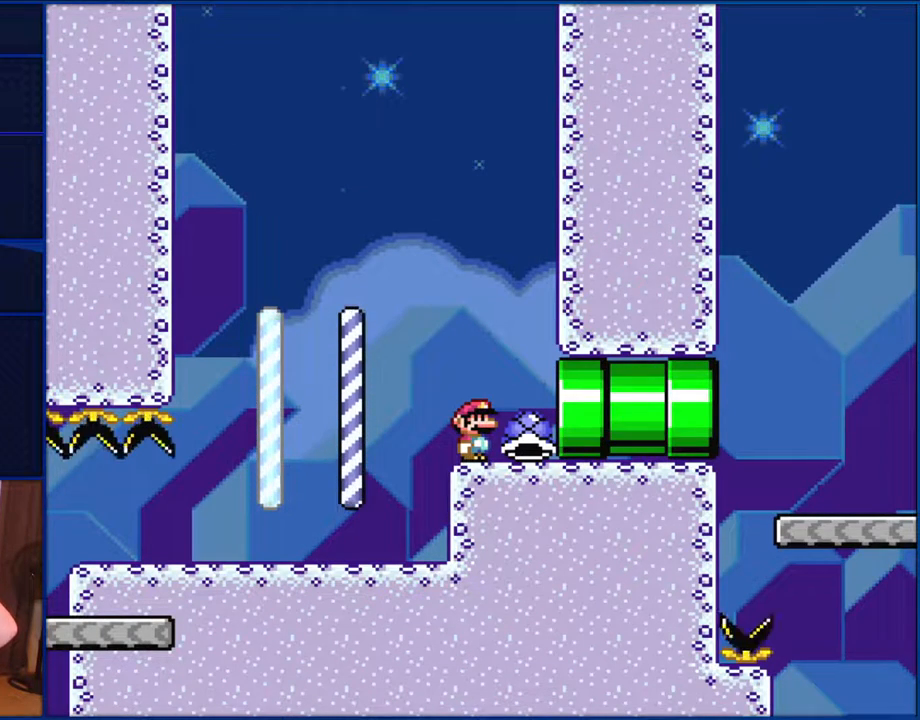
{"buttons": ["Y"], "events": []}
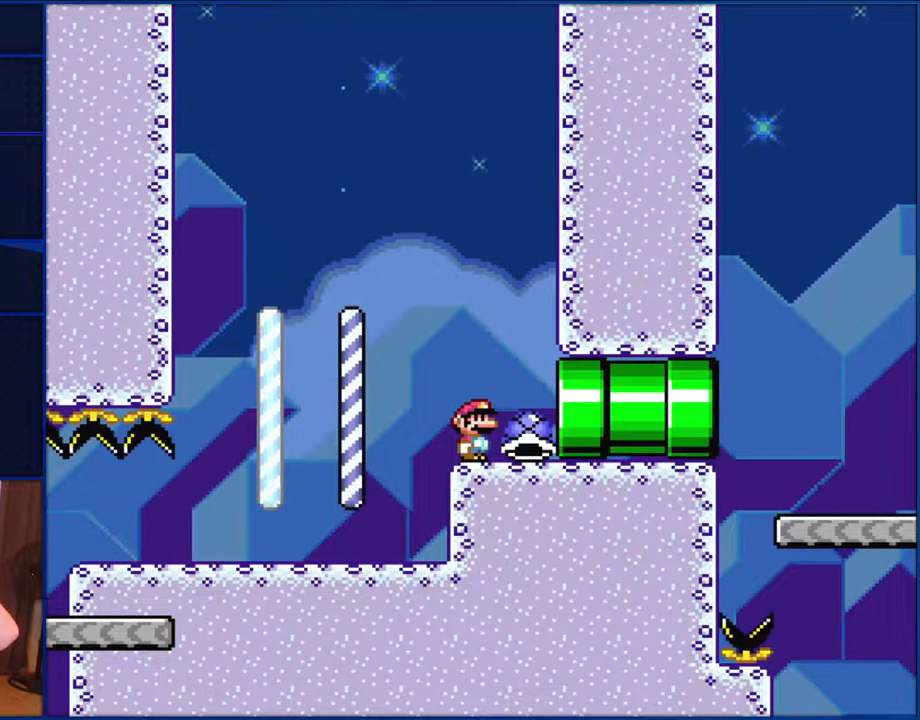
{"buttons": ["Y"], "events": []}
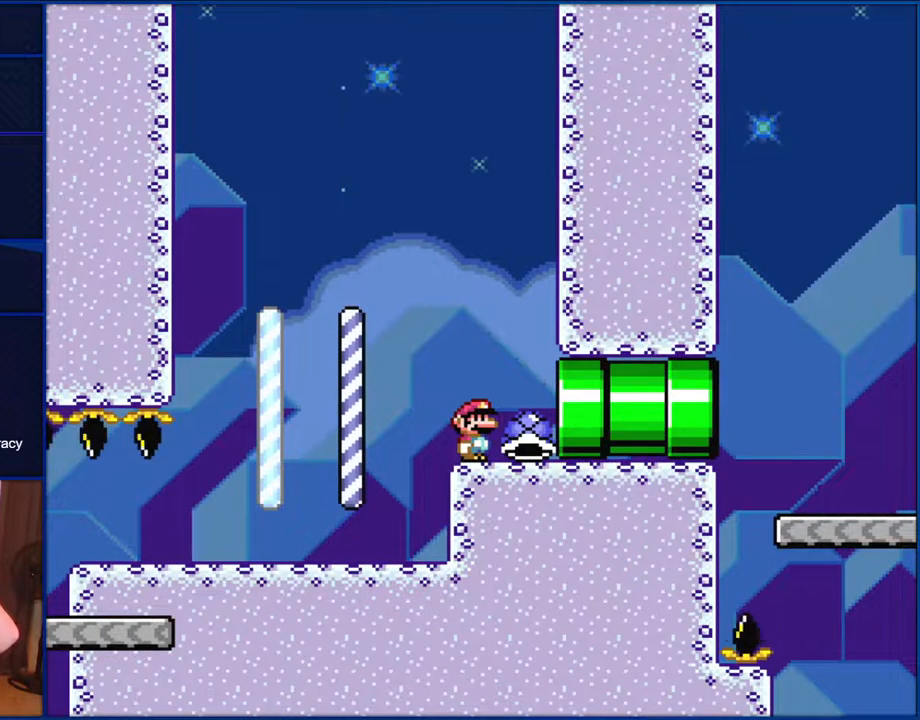
{"buttons": ["Y"], "events": []}
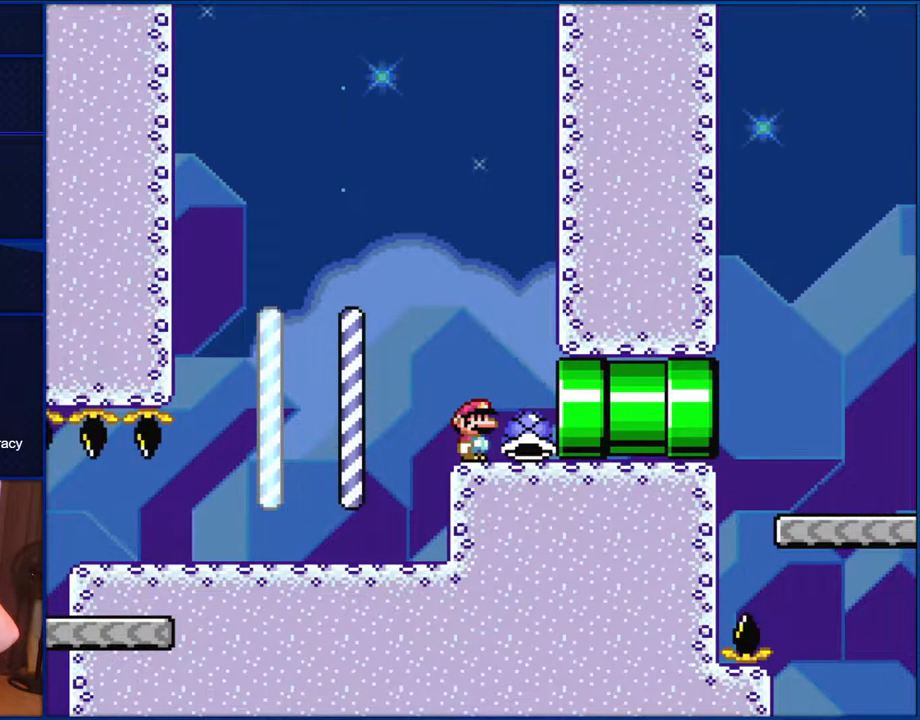
{"buttons": ["Y"], "events": []}
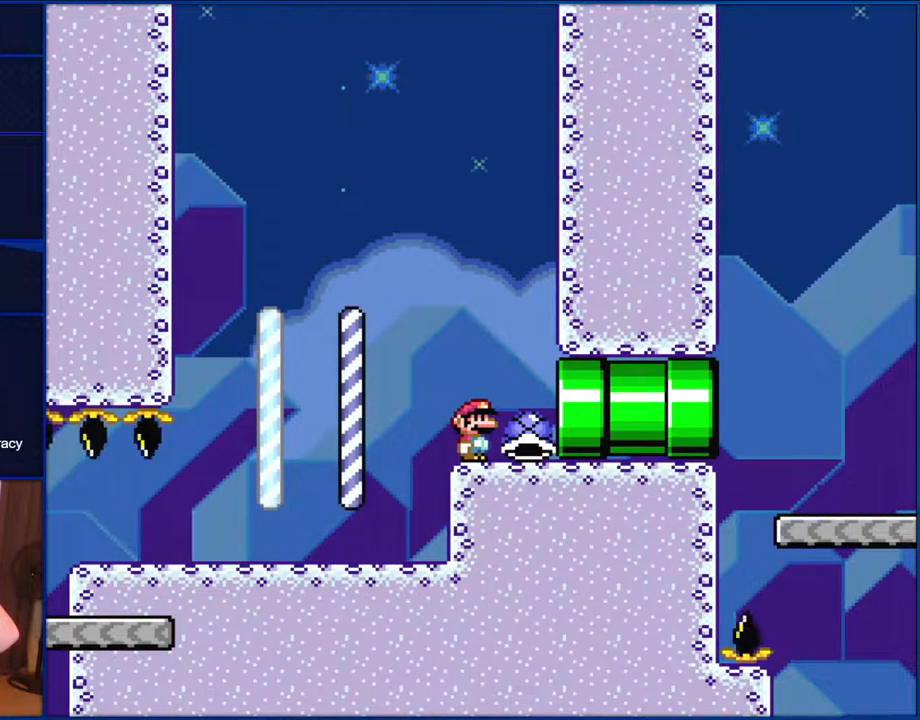
{"buttons": ["Y"], "events": []}
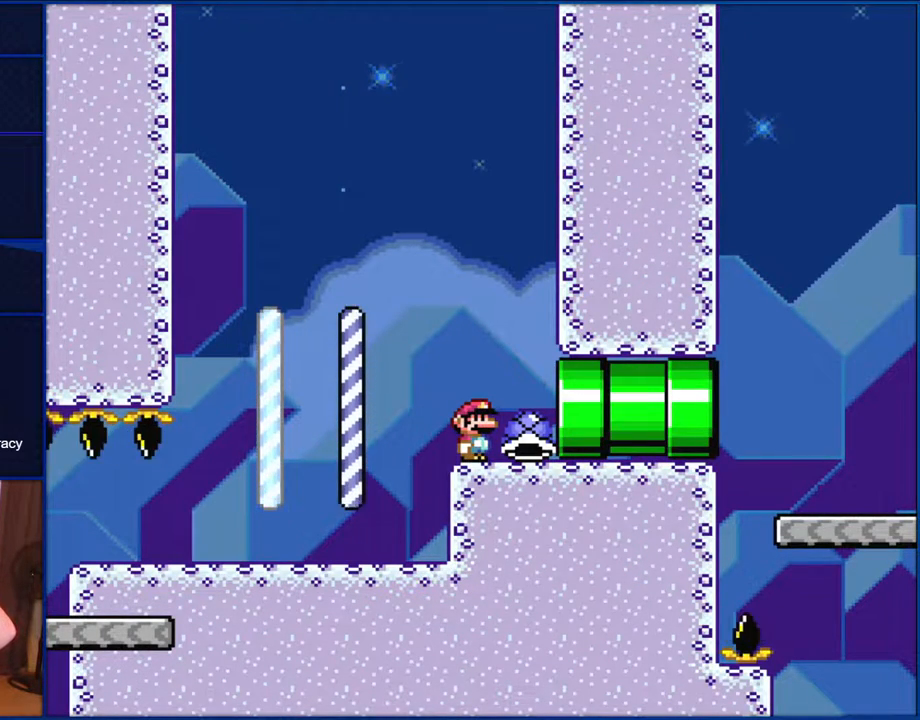
{"buttons": ["Y"], "events": []}
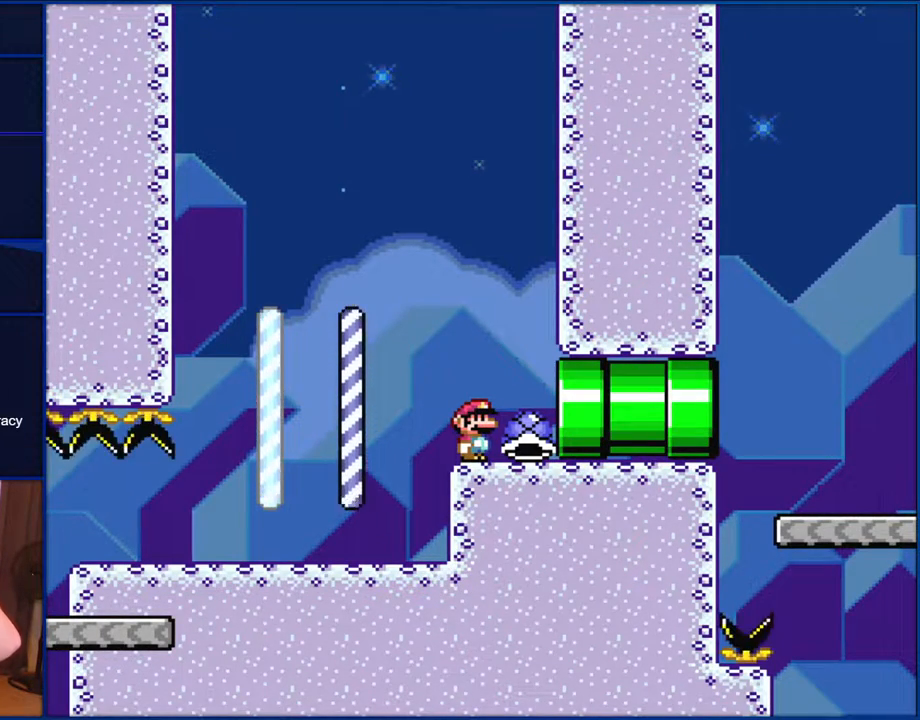
{"buttons": ["Y"], "events": []}
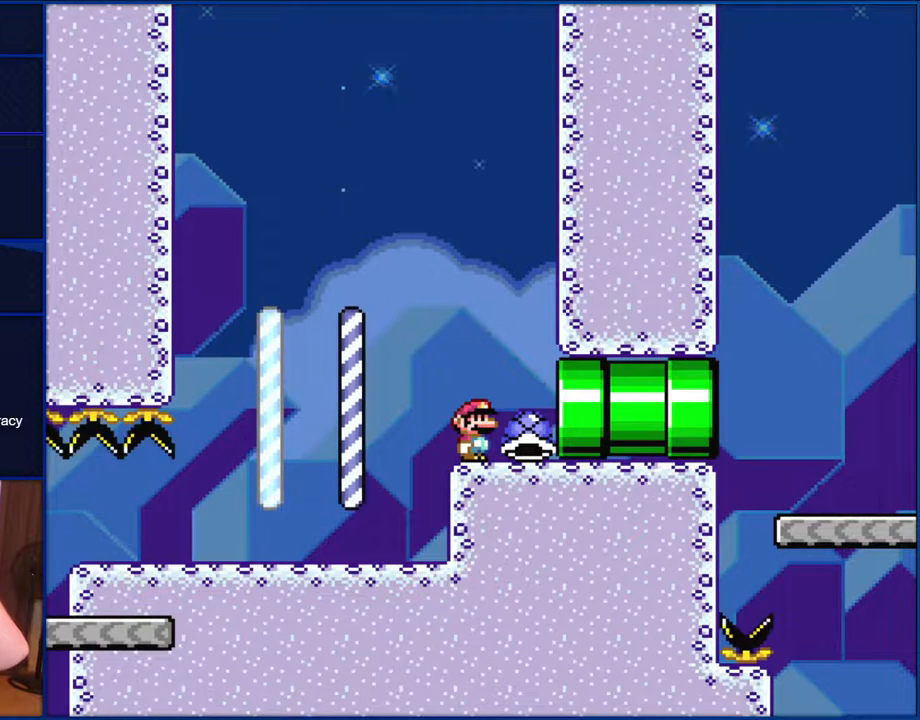
{"buttons": ["Y"], "events": []}
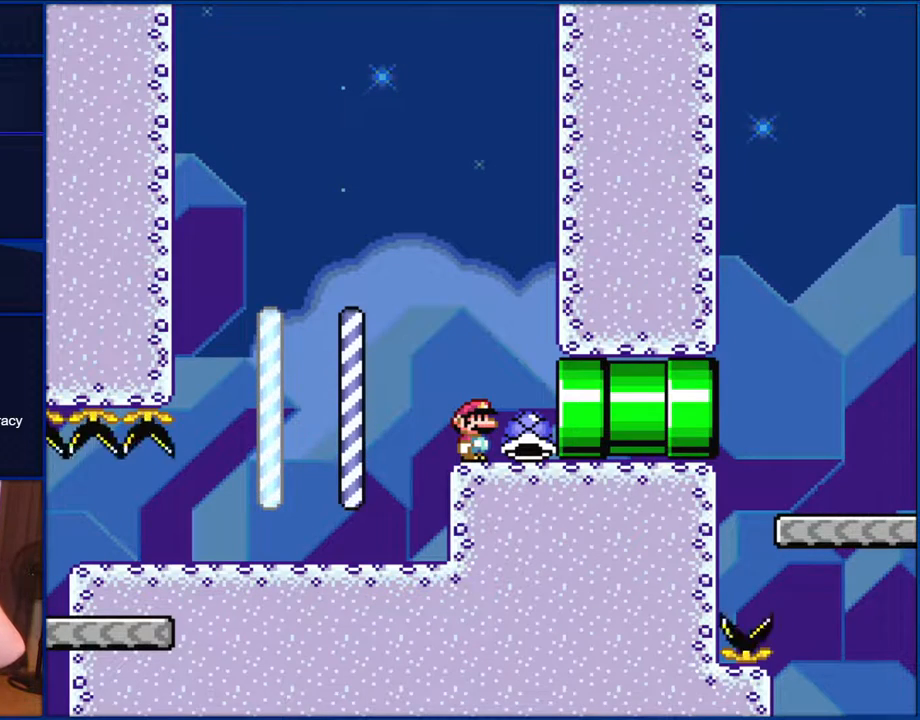
{"buttons": ["Y"], "events": []}
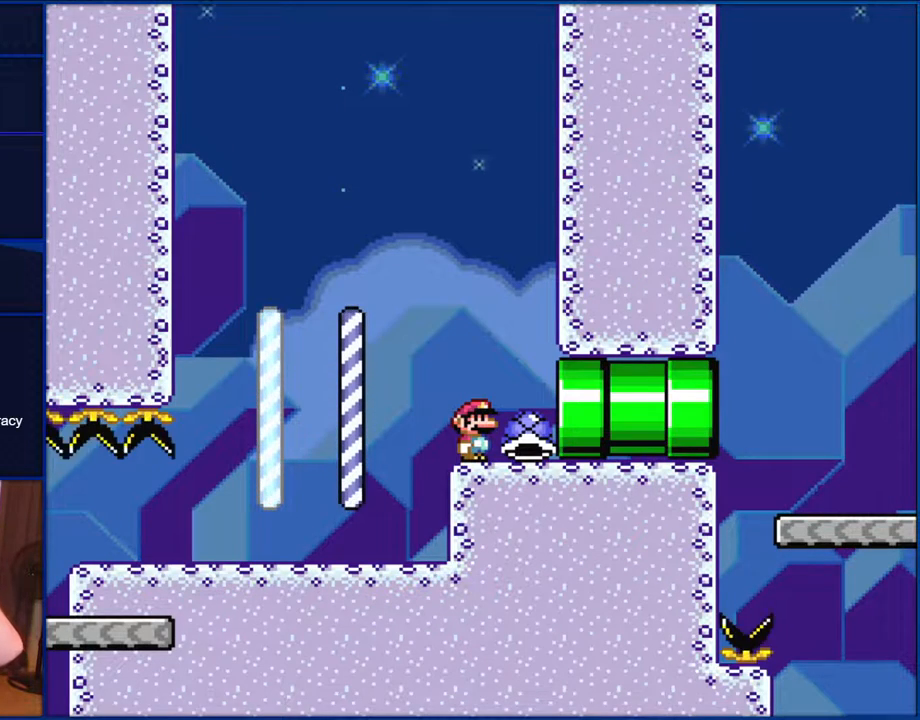
{"buttons": ["Y"], "events": []}
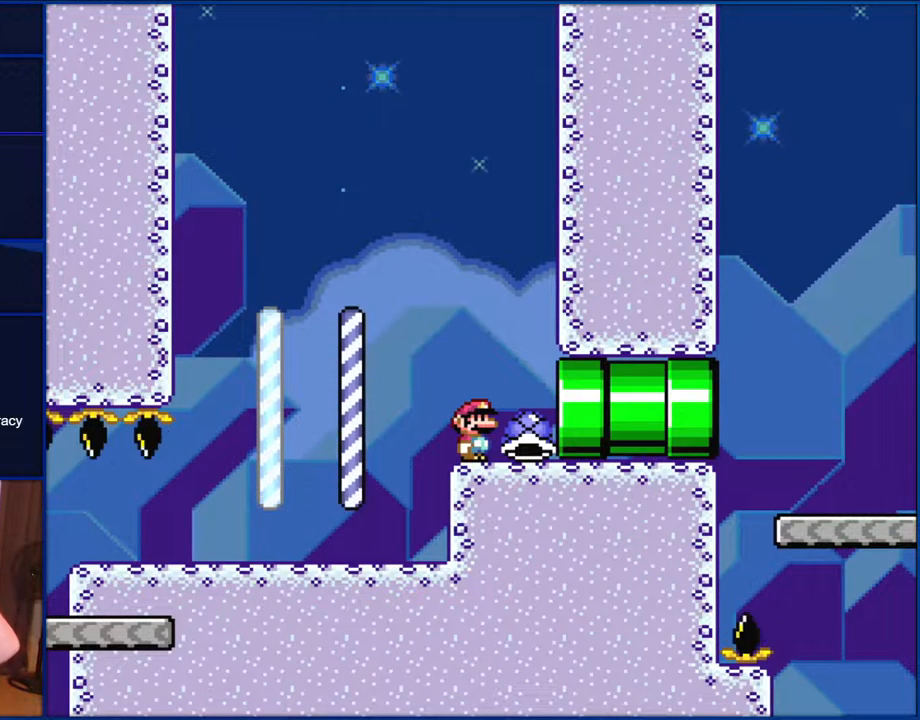
{"buttons": ["Y"], "events": []}
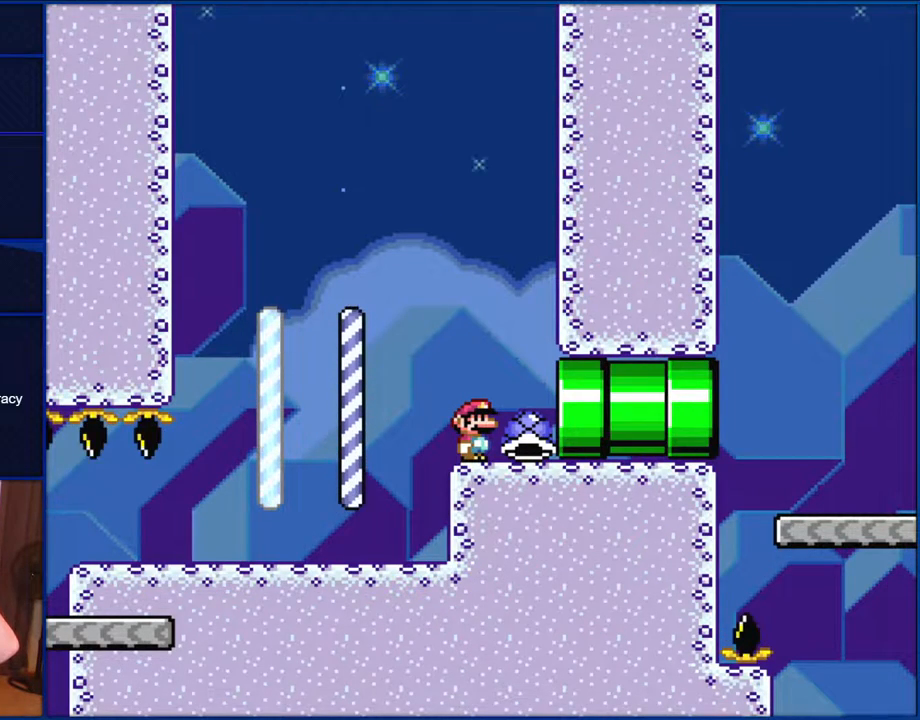
{"buttons": ["Y"], "events": []}
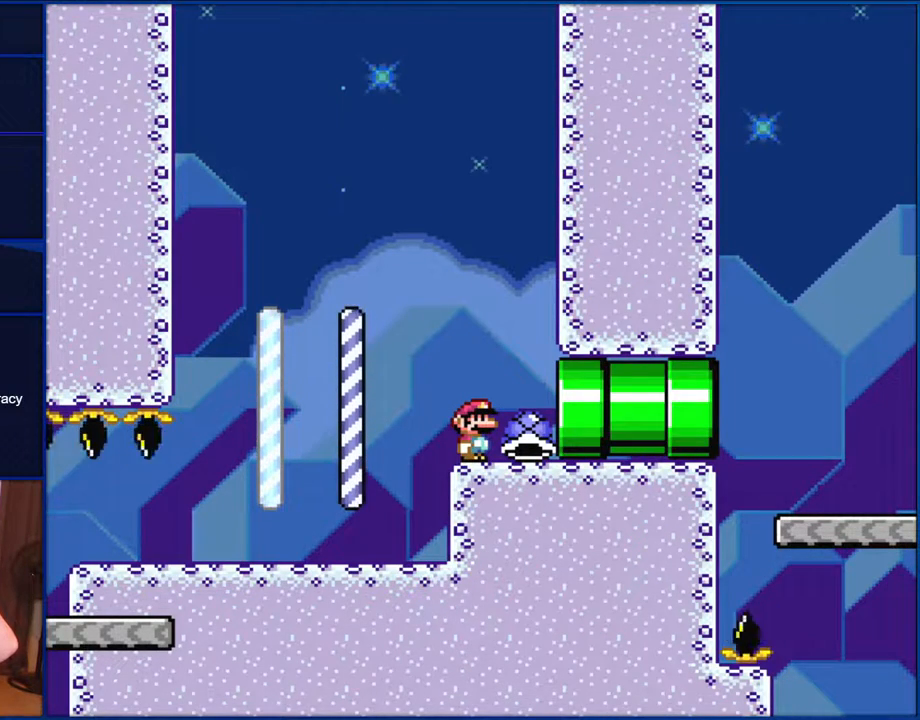
{"buttons": ["Y"], "events": []}
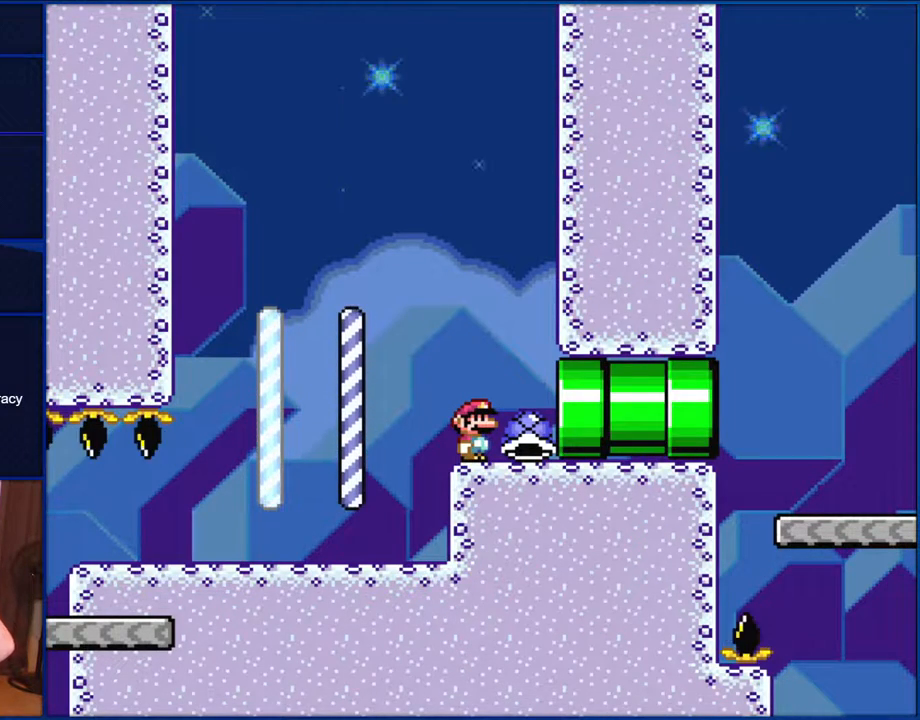
{"buttons": ["Y"], "events": []}
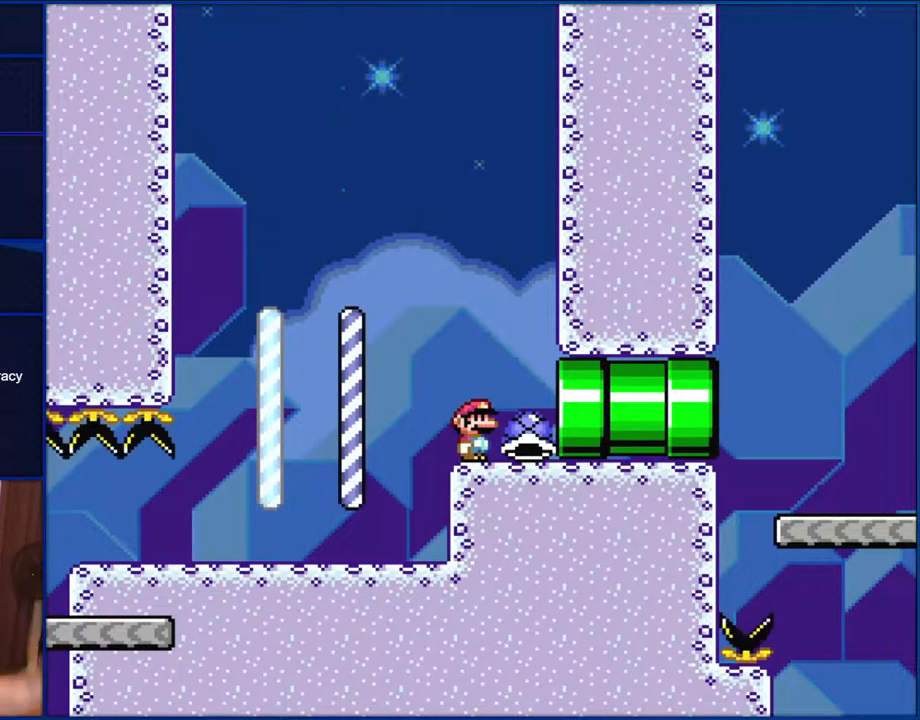
{"buttons": ["Y"], "events": []}
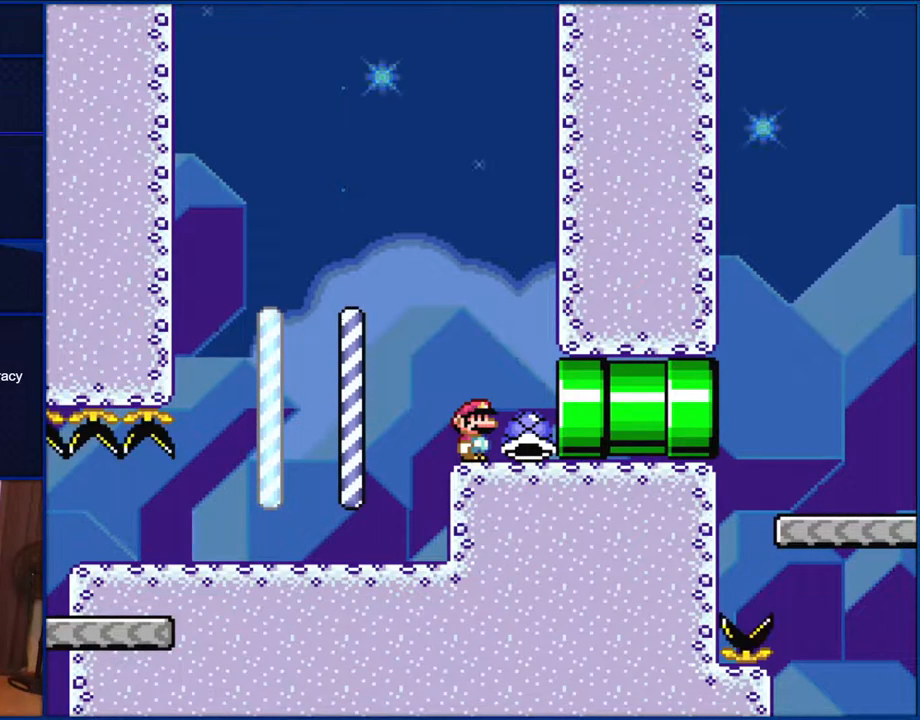
{"buttons": ["Y"], "events": []}
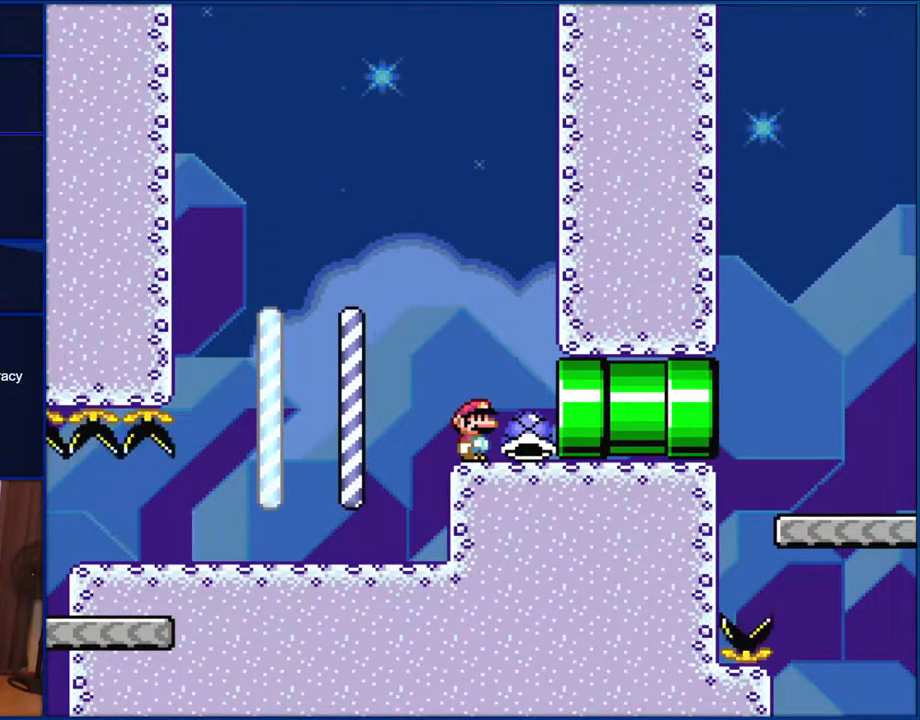
{"buttons": ["Y"], "events": []}
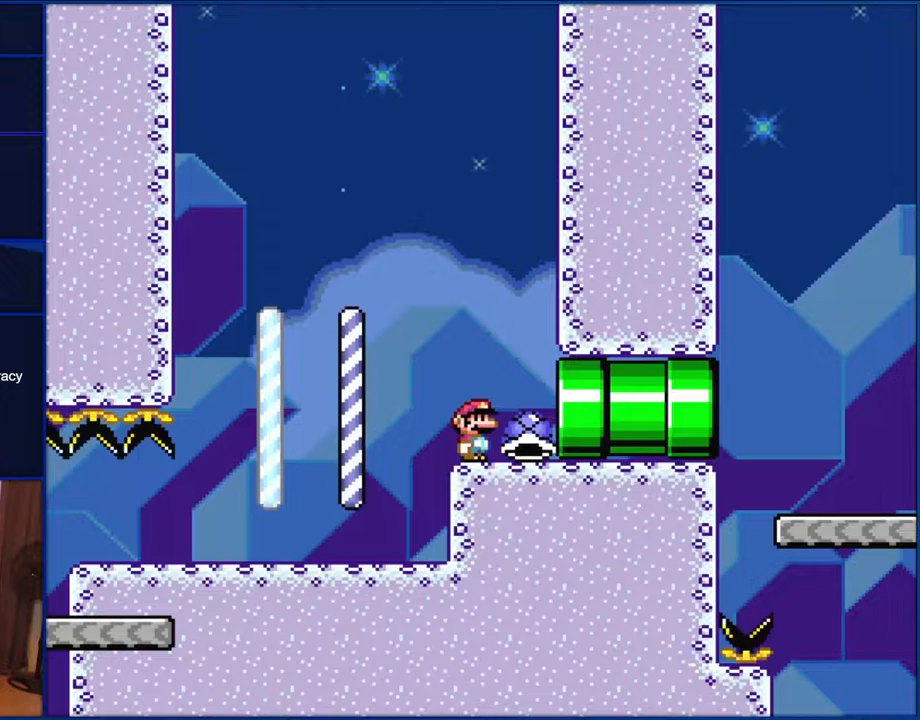
{"buttons": ["Y"], "events": []}